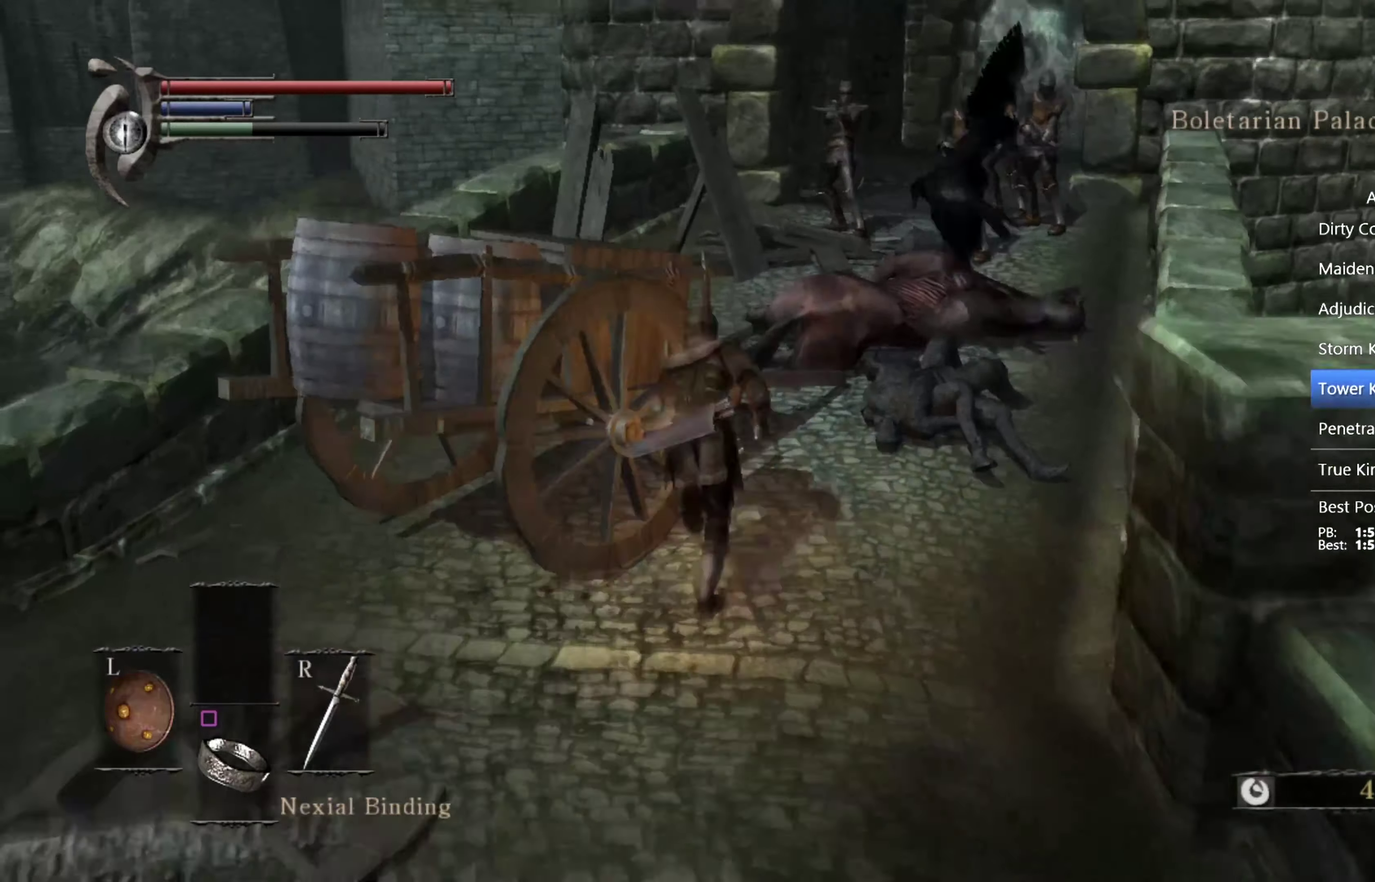
Gameplay with a controller (PlayStation layout); each line is a JSON object with the inputs held at the frame after it. "events" lists button and stick changes between this image and that frame as [ms after this image, input, new state], when the widget could be followed in between. This overlay highlights the sticks when they move; stick clicks (L3) are not distinguishable.
{"buttons": ["CIRCLE", "L1"], "left_stick": "up", "right_stick": "down-right", "events": [[233, "left_stick", "up"]]}
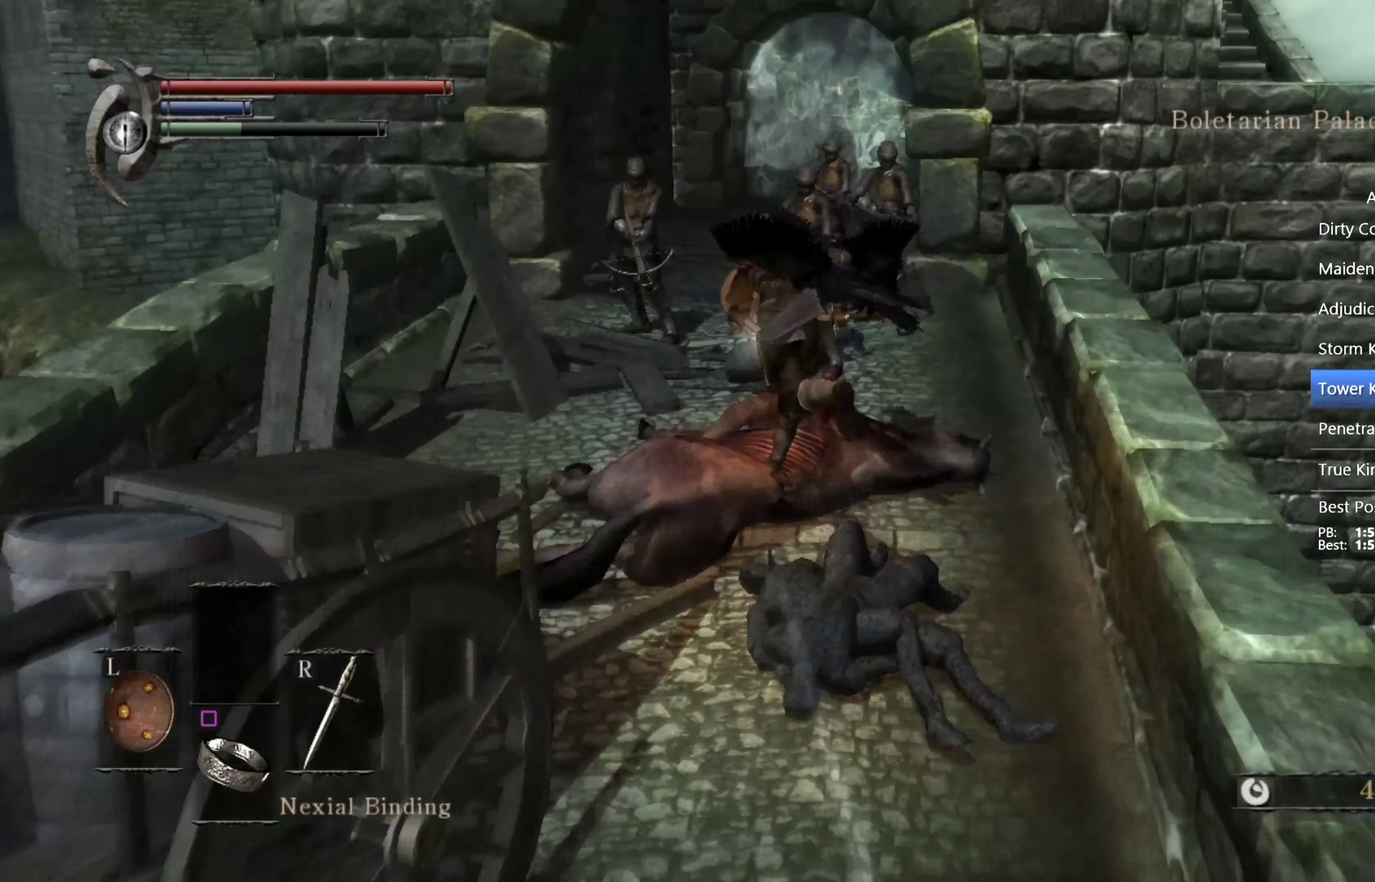
{"buttons": ["CIRCLE", "L1"], "left_stick": "up", "right_stick": "down-right", "events": []}
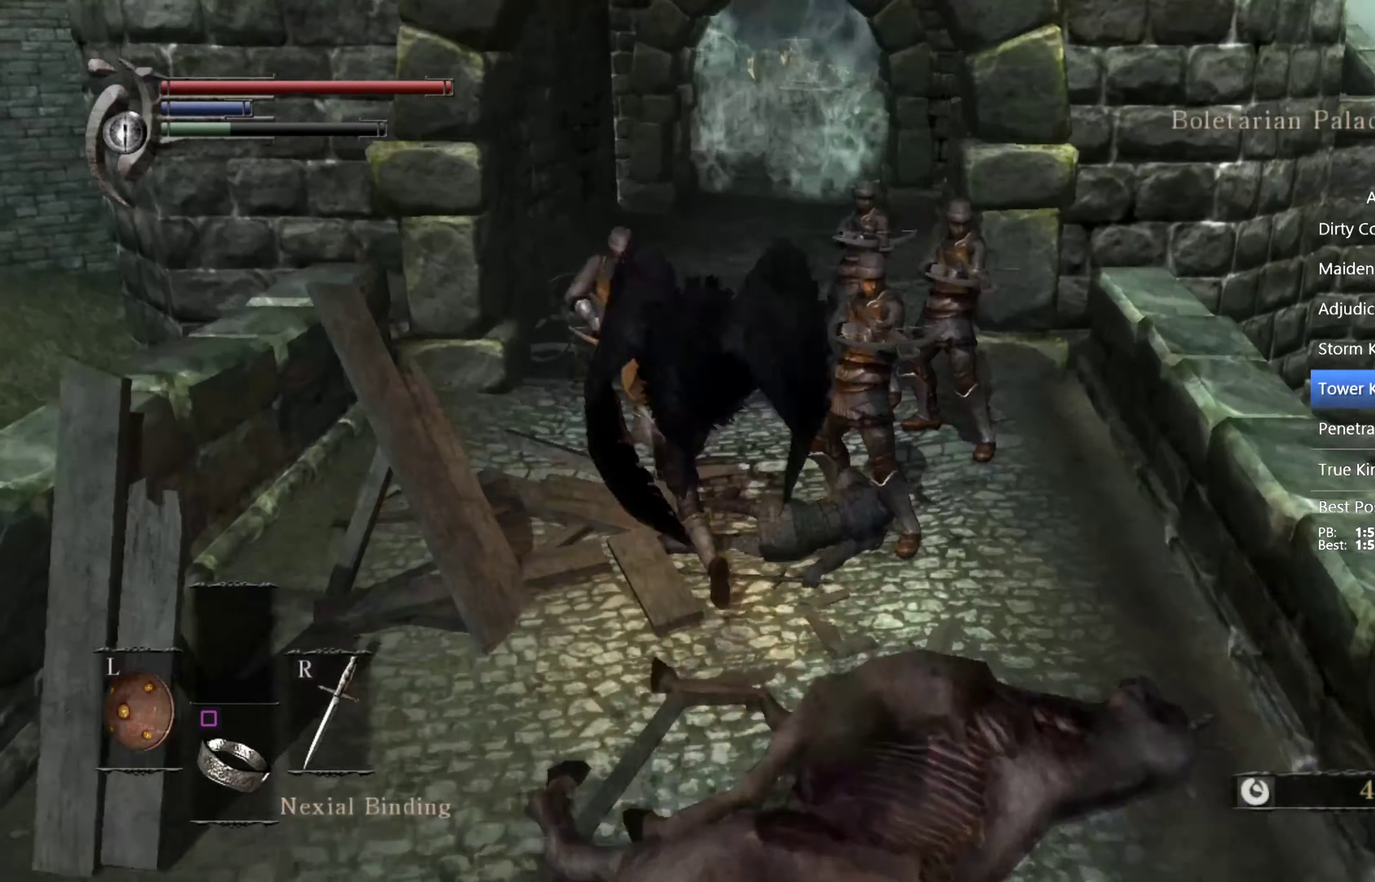
{"buttons": ["CIRCLE", "L1"], "left_stick": "up", "right_stick": "center", "events": [[67, "right_stick", "center"]]}
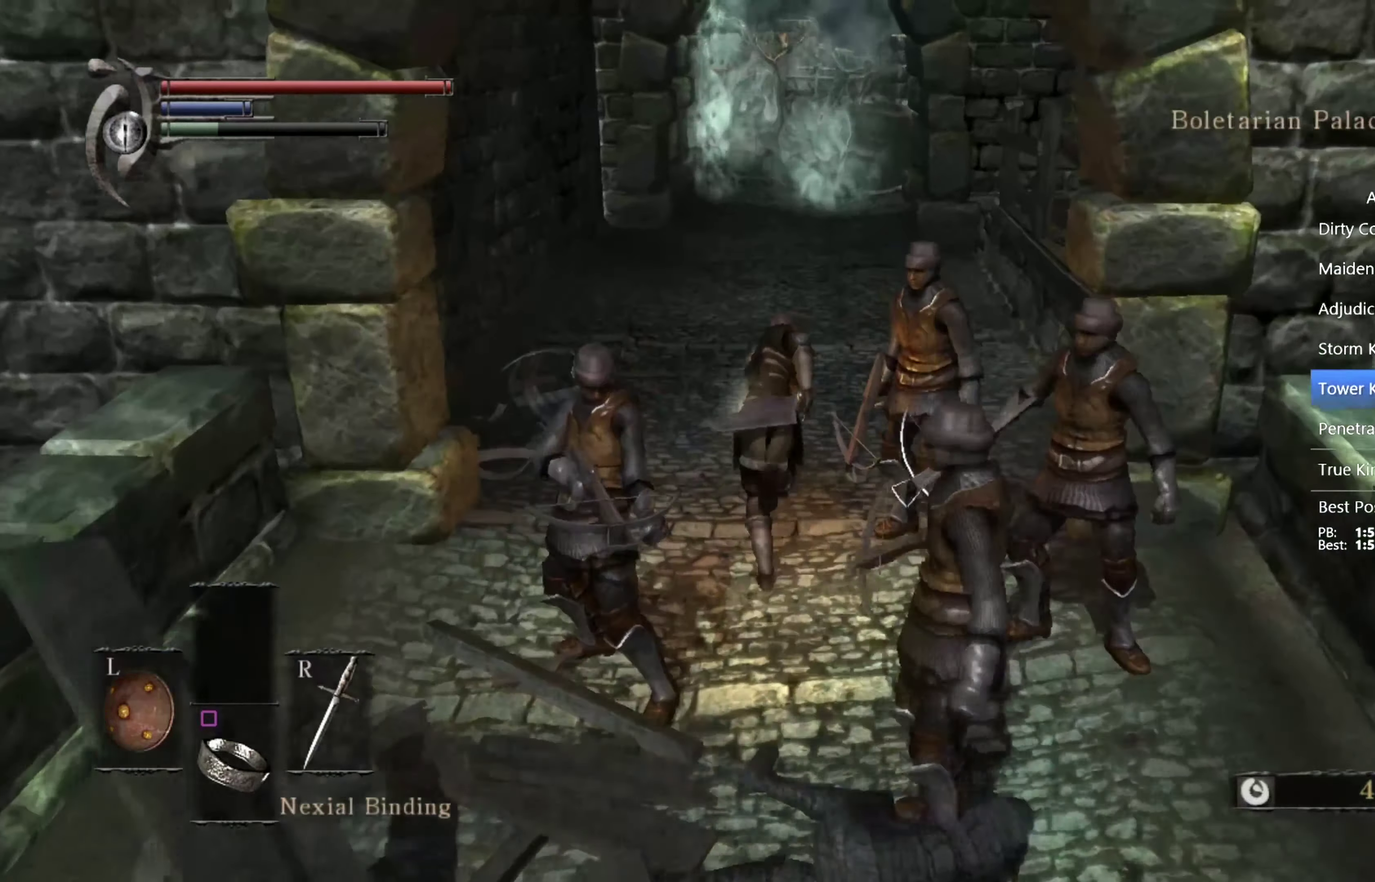
{"buttons": ["CIRCLE", "L1"], "left_stick": "up", "right_stick": "center", "events": [[167, "right_stick", "down"], [300, "right_stick", "center"]]}
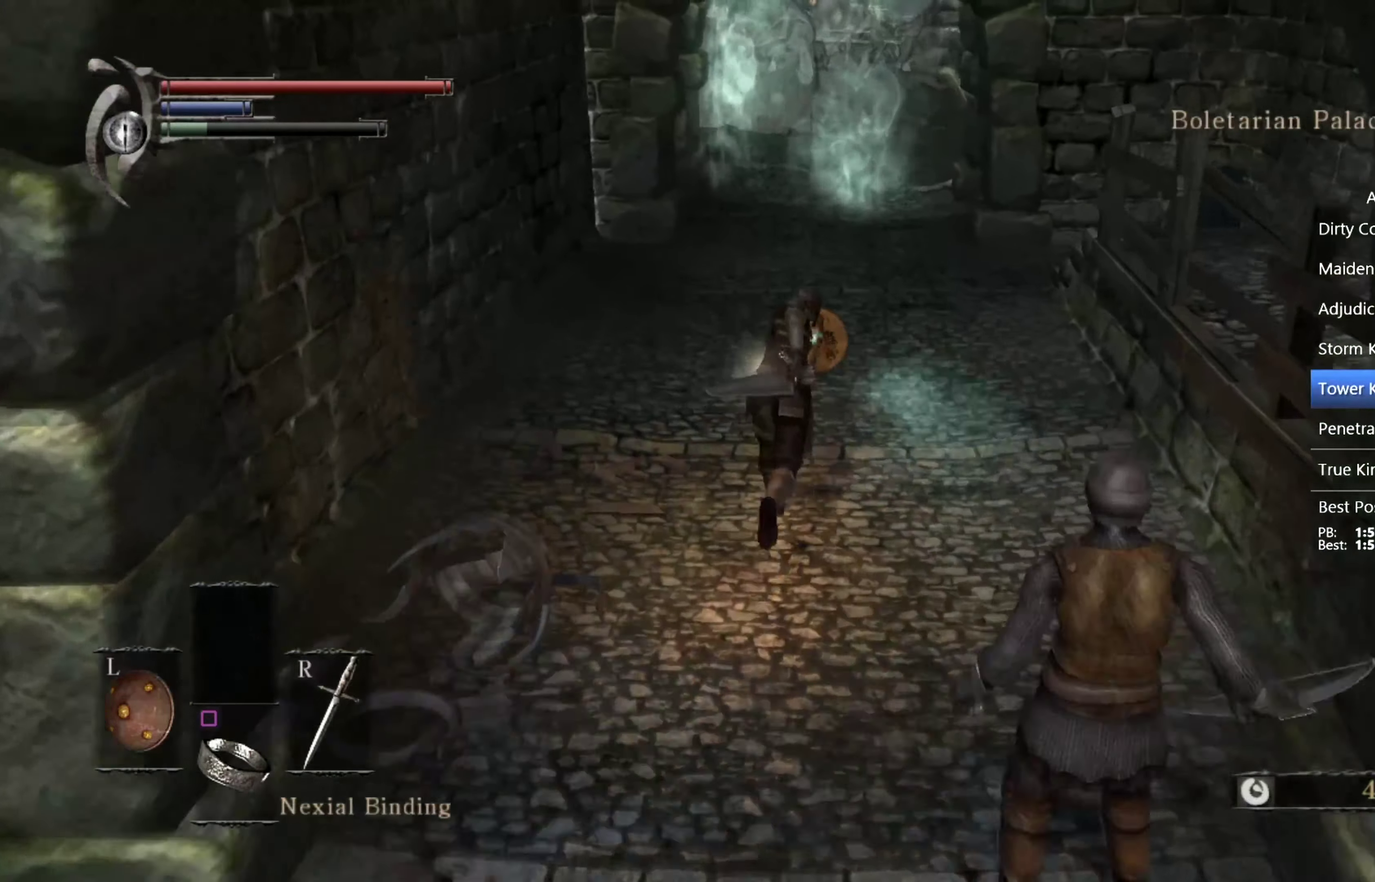
{"buttons": ["CIRCLE"], "left_stick": "up", "right_stick": "center", "events": [[267, "L1", "up"], [367, "right_stick", "down"], [500, "right_stick", "center"]]}
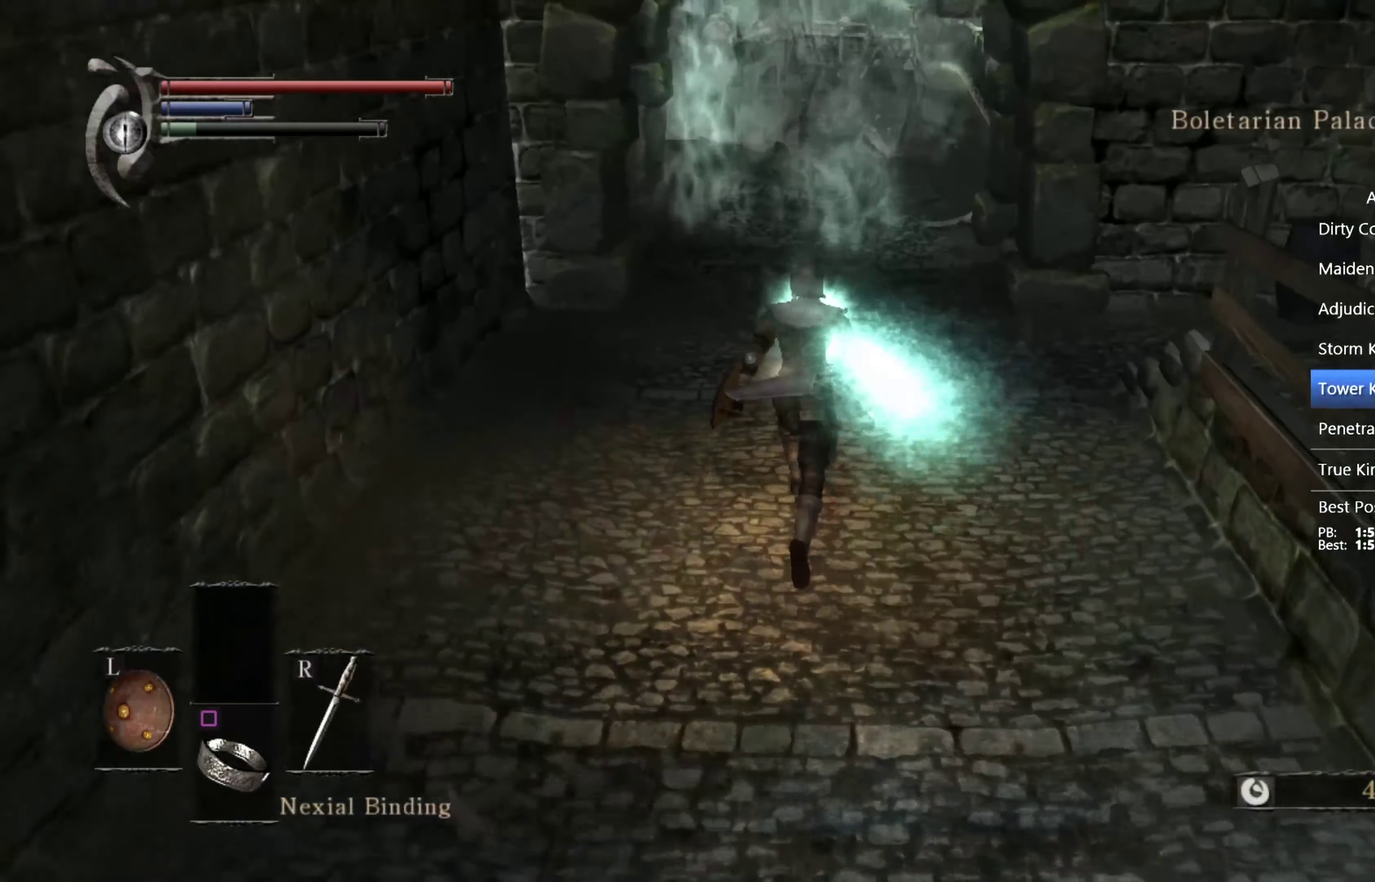
{"buttons": ["CIRCLE"], "left_stick": "up", "right_stick": "down", "events": [[333, "right_stick", "down"]]}
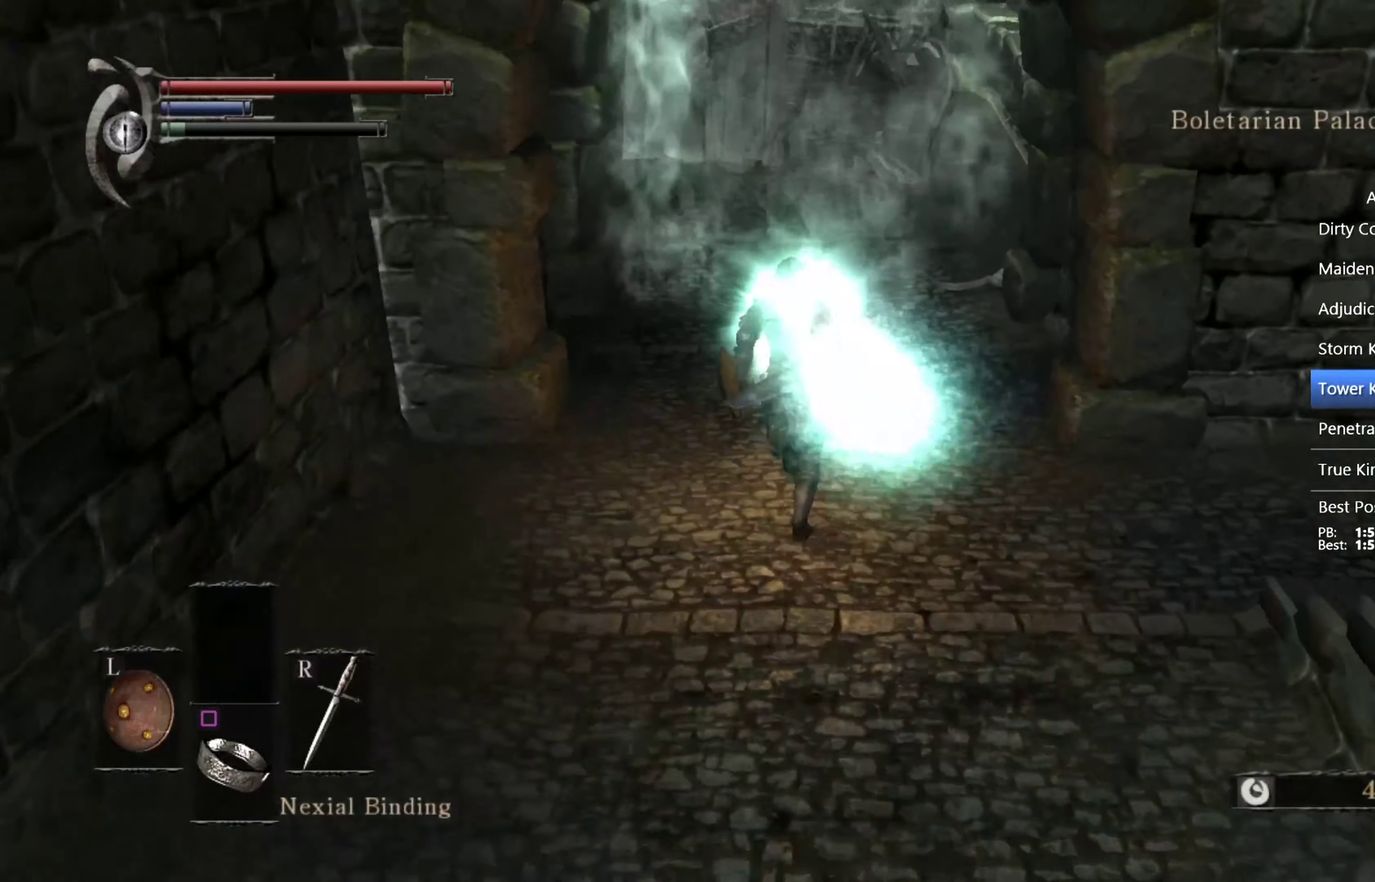
{"buttons": [], "left_stick": "up", "right_stick": "center", "events": [[33, "right_stick", "center"], [400, "CIRCLE", "up"]]}
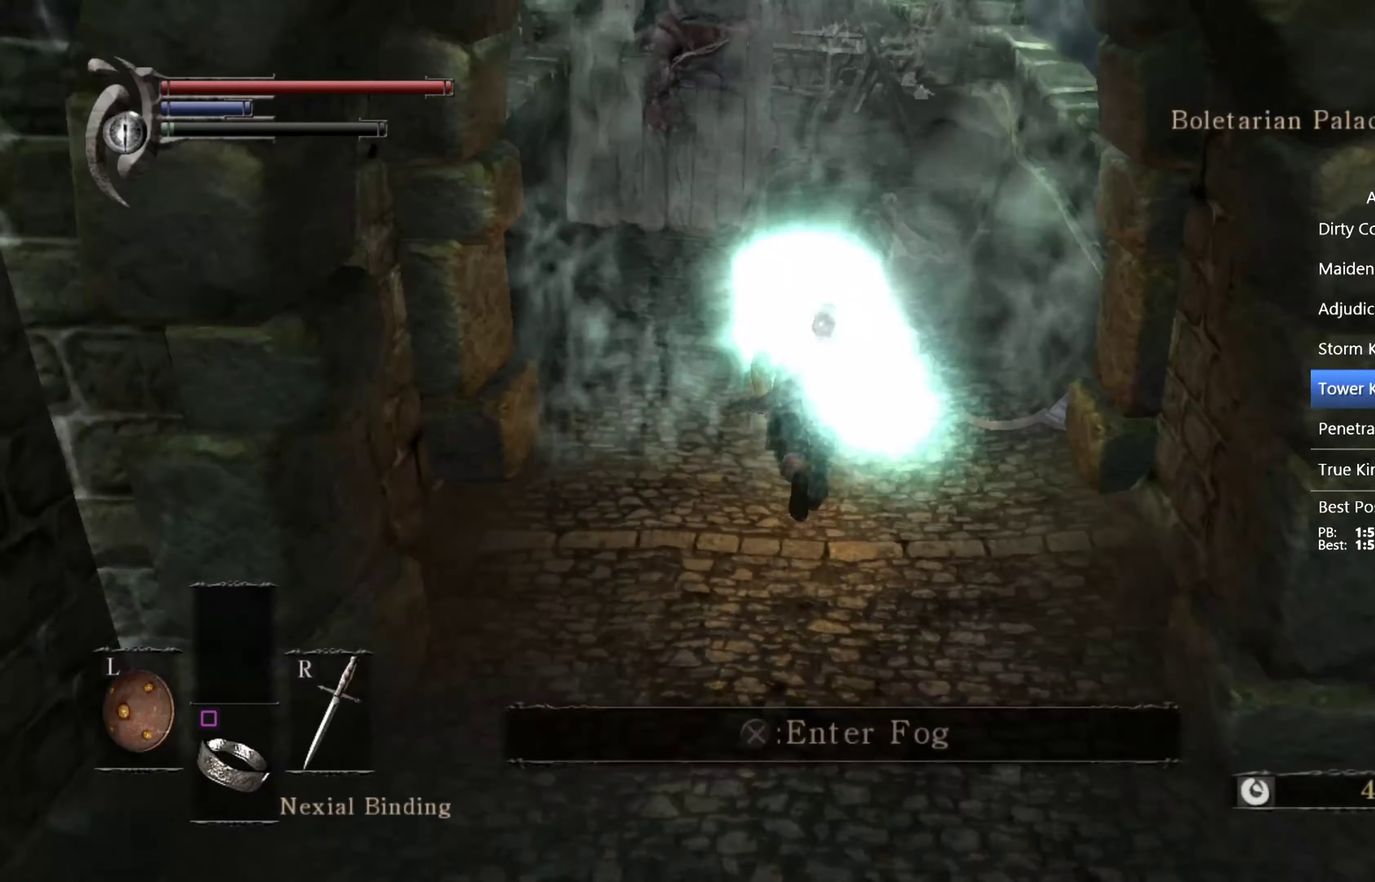
{"buttons": [], "left_stick": "up", "right_stick": "center", "events": [[33, "CROSS", "down"], [133, "CROSS", "up"], [366, "START", "down"], [466, "START", "up"]]}
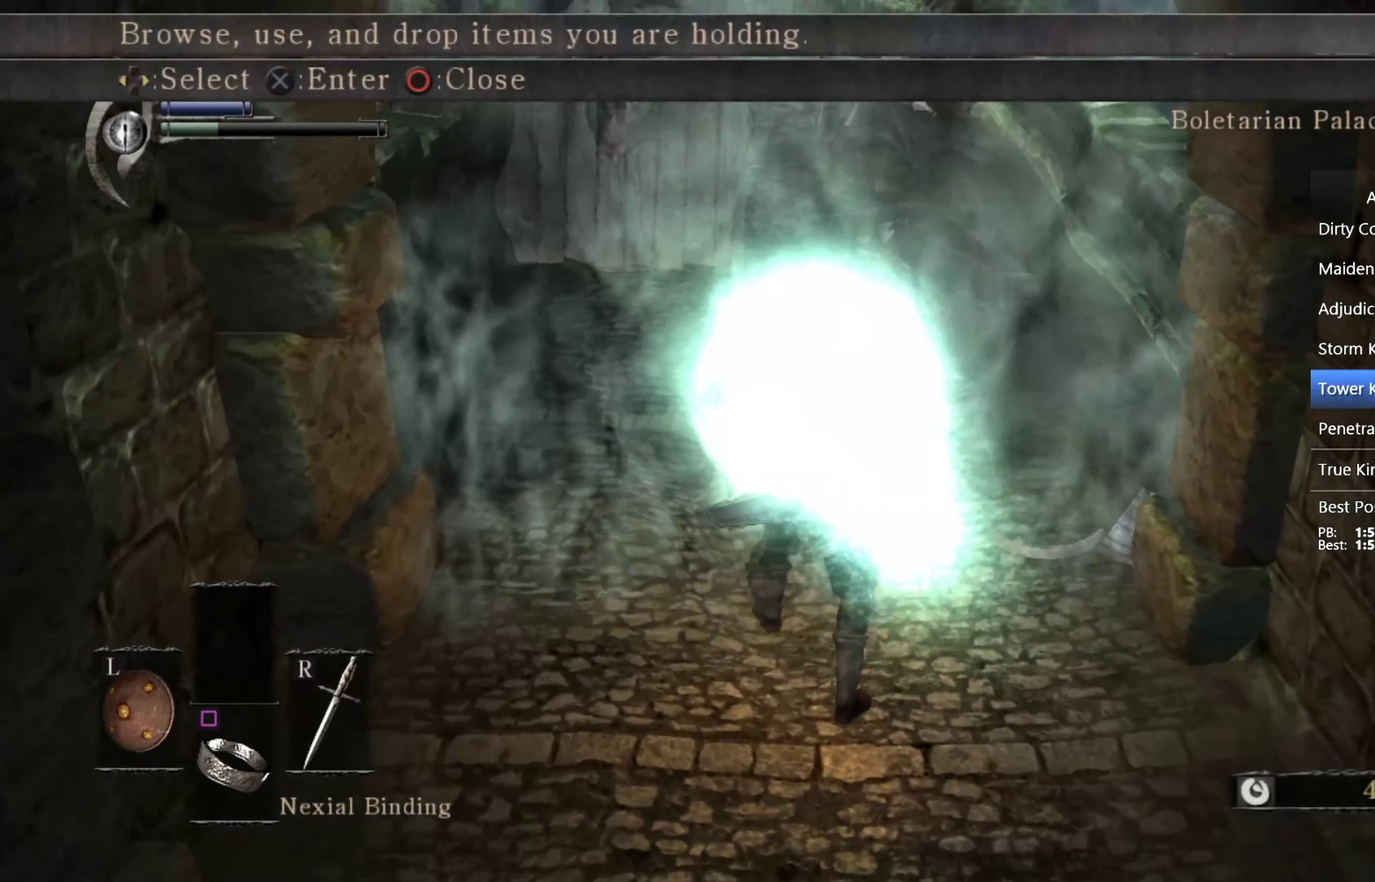
{"buttons": ["DPAD_LEFT"], "left_stick": "up", "right_stick": "center", "events": [[133, "DPAD_RIGHT", "down"], [233, "DPAD_RIGHT", "up"], [300, "CROSS", "down"], [400, "CROSS", "up"], [466, "DPAD_LEFT", "down"]]}
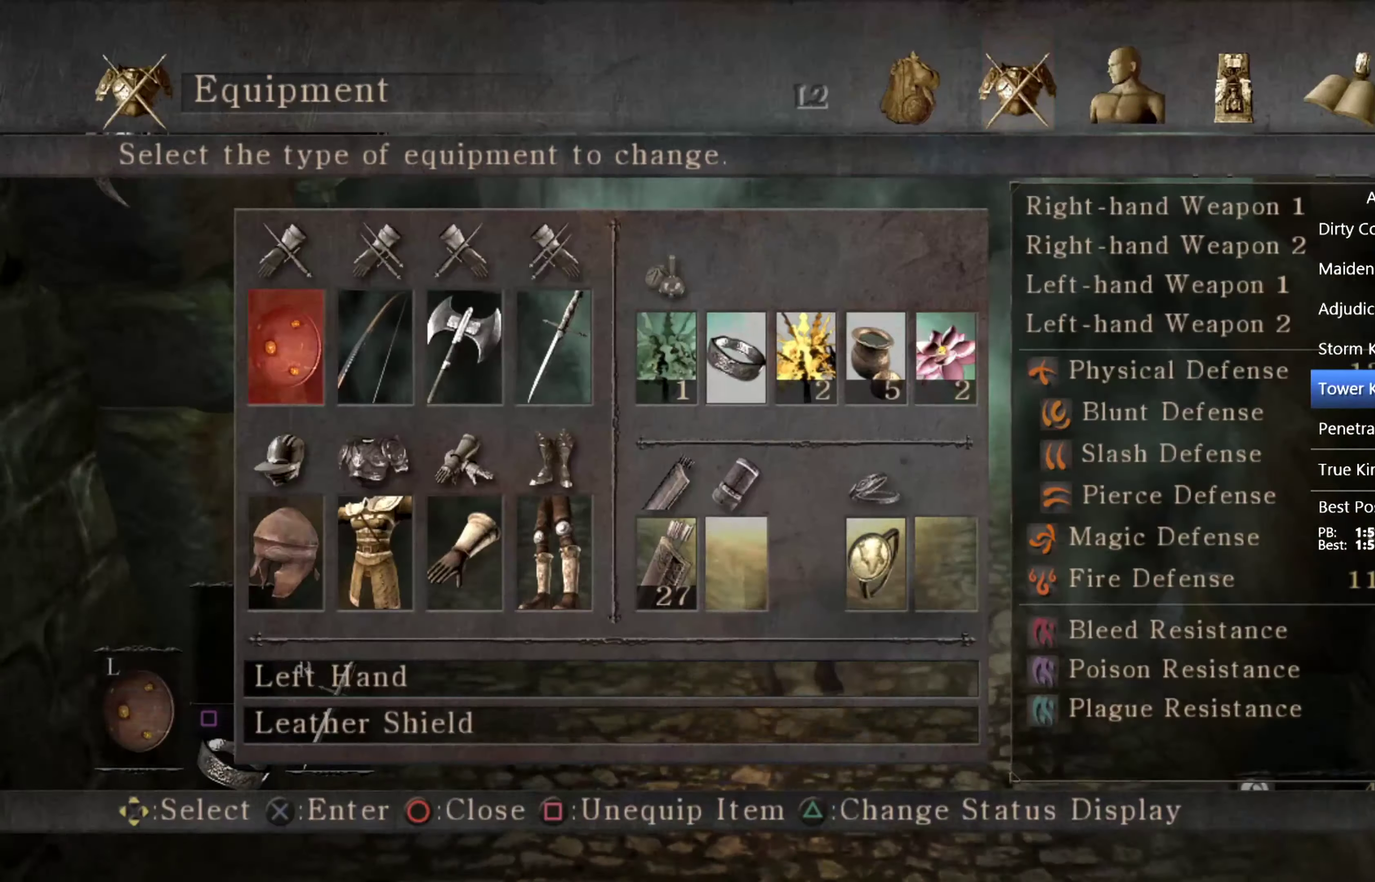
{"buttons": [], "left_stick": "up-right", "right_stick": "center", "events": [[66, "DPAD_LEFT", "up"], [133, "DPAD_UP", "down"], [166, "left_stick", "up-right"], [233, "CROSS", "down"], [266, "DPAD_UP", "up"], [366, "CROSS", "up"]]}
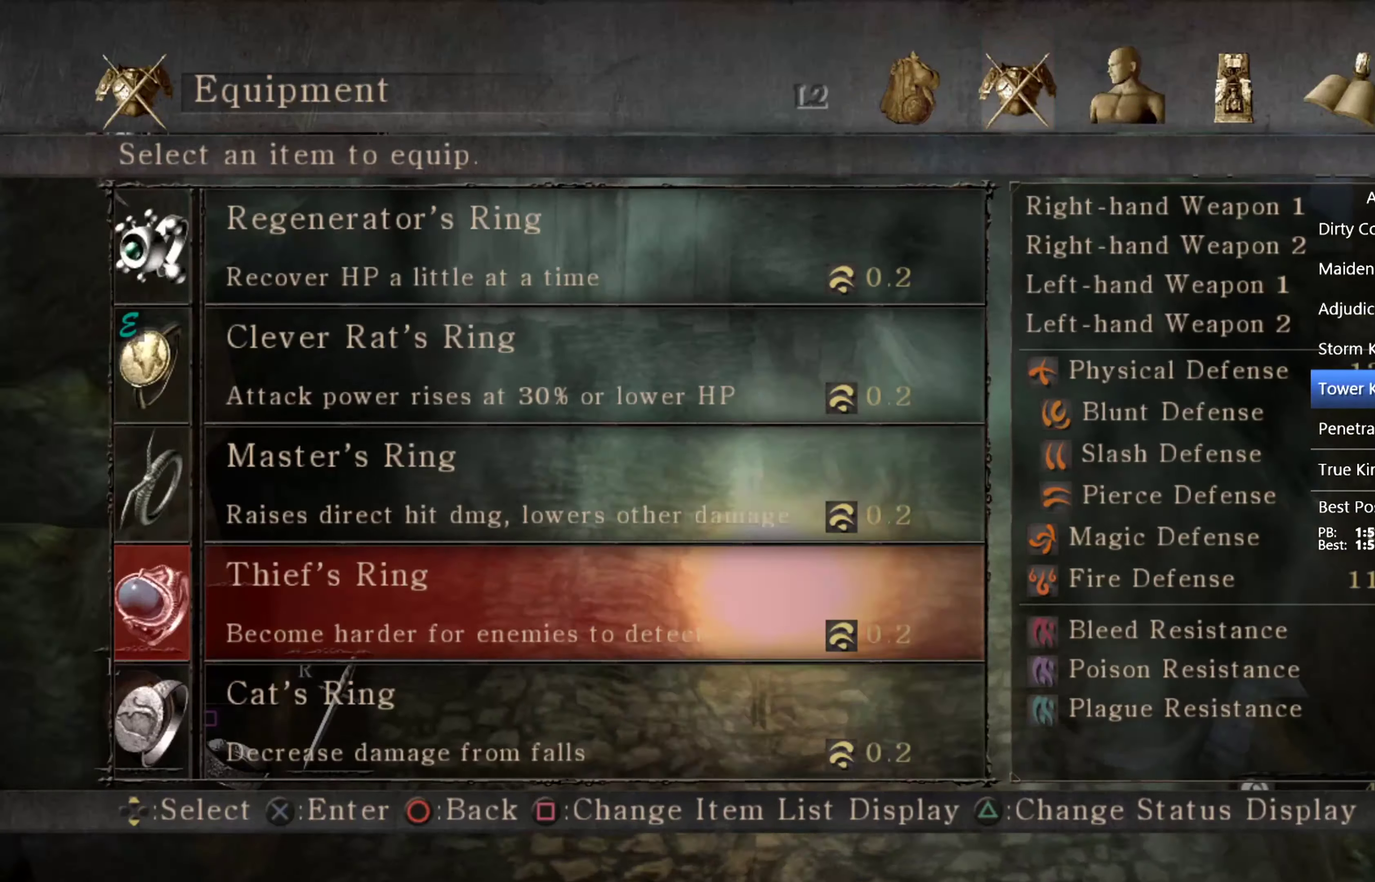
{"buttons": ["START"], "left_stick": "up-right", "right_stick": "center", "events": [[200, "CROSS", "down"], [300, "CROSS", "up"], [500, "START", "down"]]}
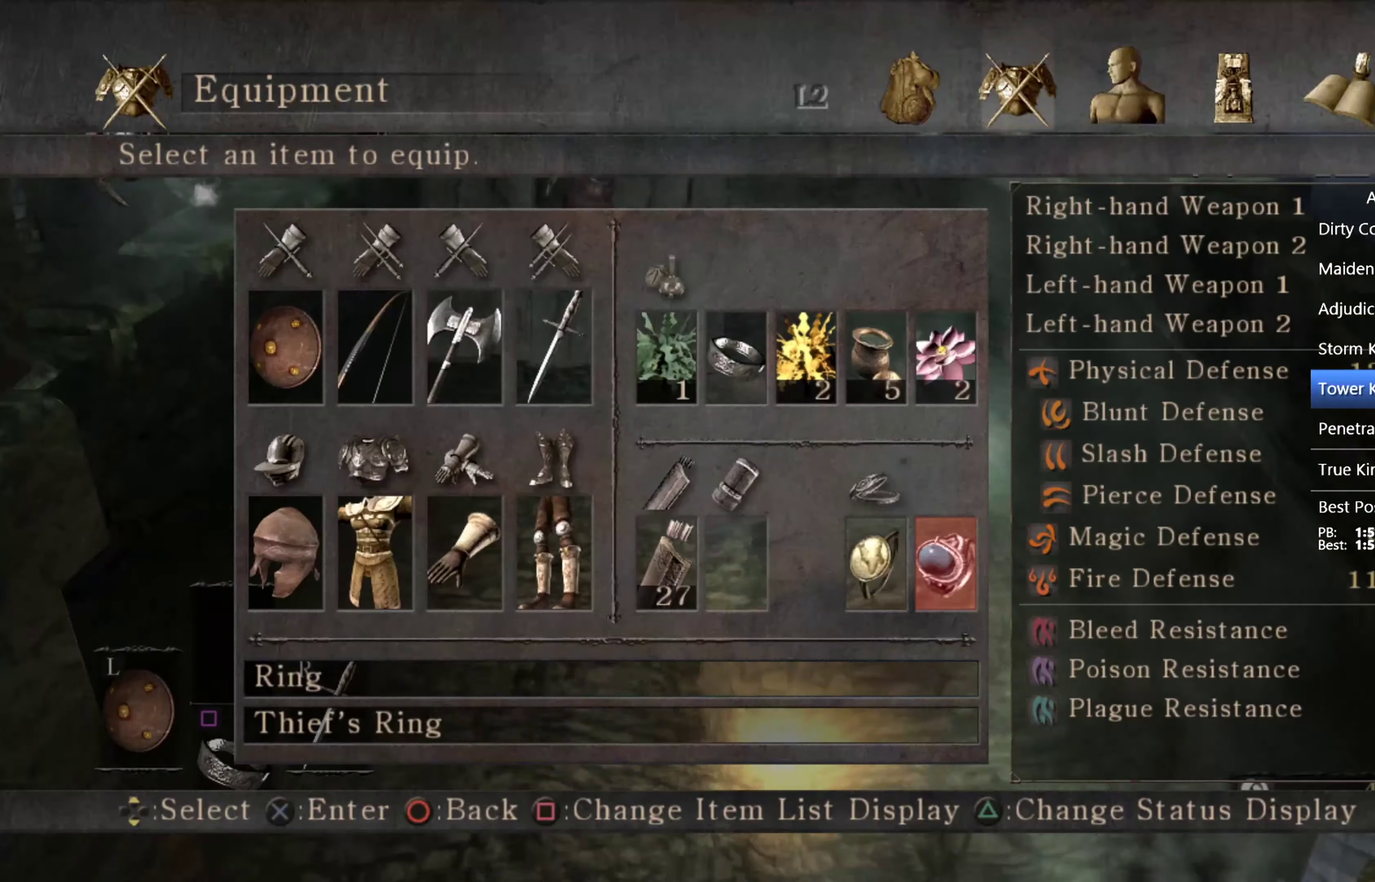
{"buttons": ["CIRCLE"], "left_stick": "up-right", "right_stick": "center", "events": [[100, "START", "up"], [333, "CIRCLE", "down"]]}
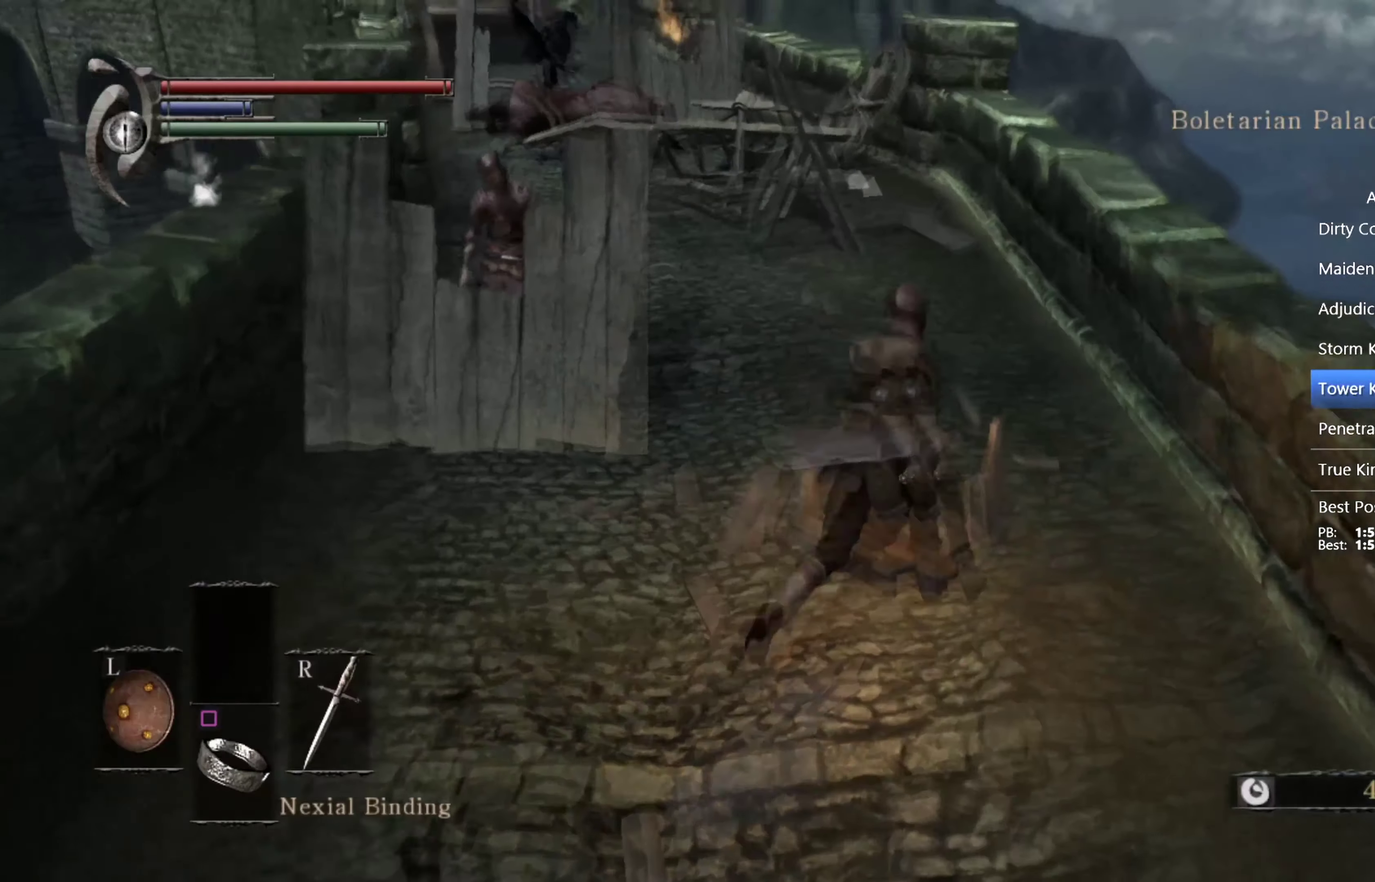
{"buttons": ["CIRCLE", "L1"], "left_stick": "up", "right_stick": "center", "events": [[166, "L1", "down"], [333, "right_stick", "down-left"], [400, "left_stick", "up"], [433, "right_stick", "center"]]}
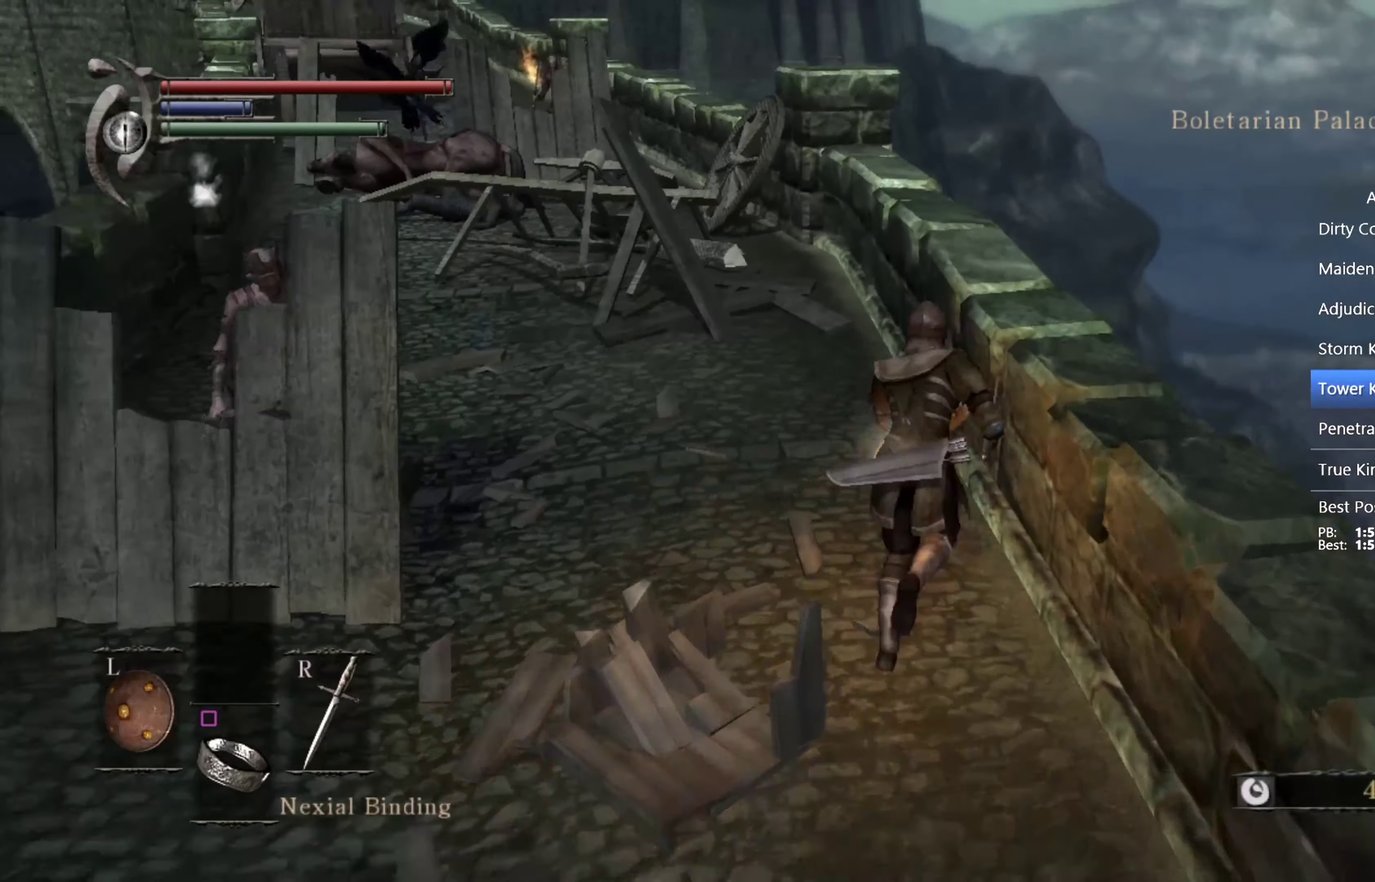
{"buttons": ["CIRCLE", "L1"], "left_stick": "up", "right_stick": "center", "events": [[166, "right_stick", "down-left"], [300, "right_stick", "center"]]}
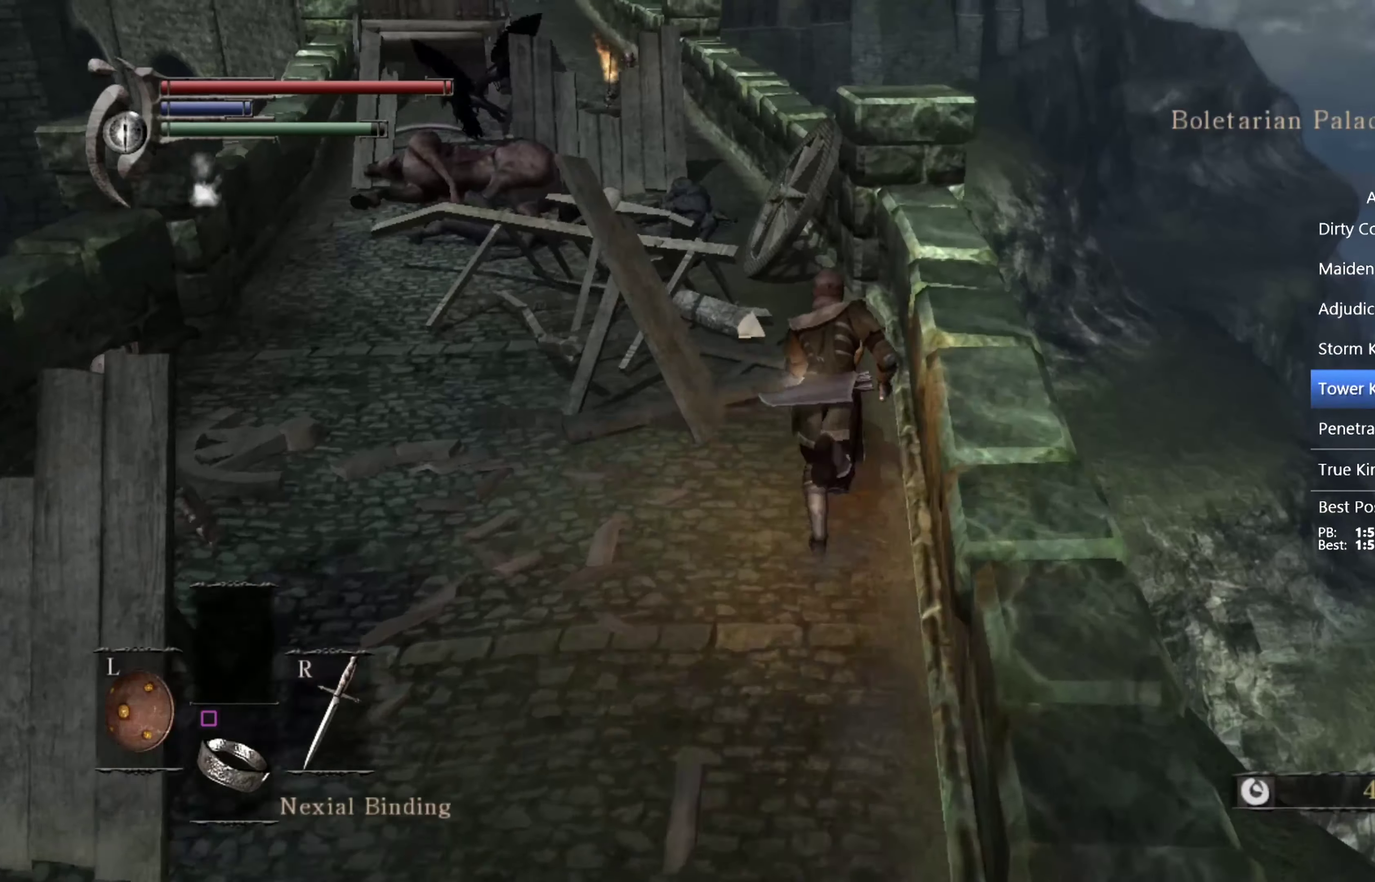
{"buttons": ["CIRCLE", "L1"], "left_stick": "up", "right_stick": "center", "events": [[133, "right_stick", "down-left"], [233, "right_stick", "center"]]}
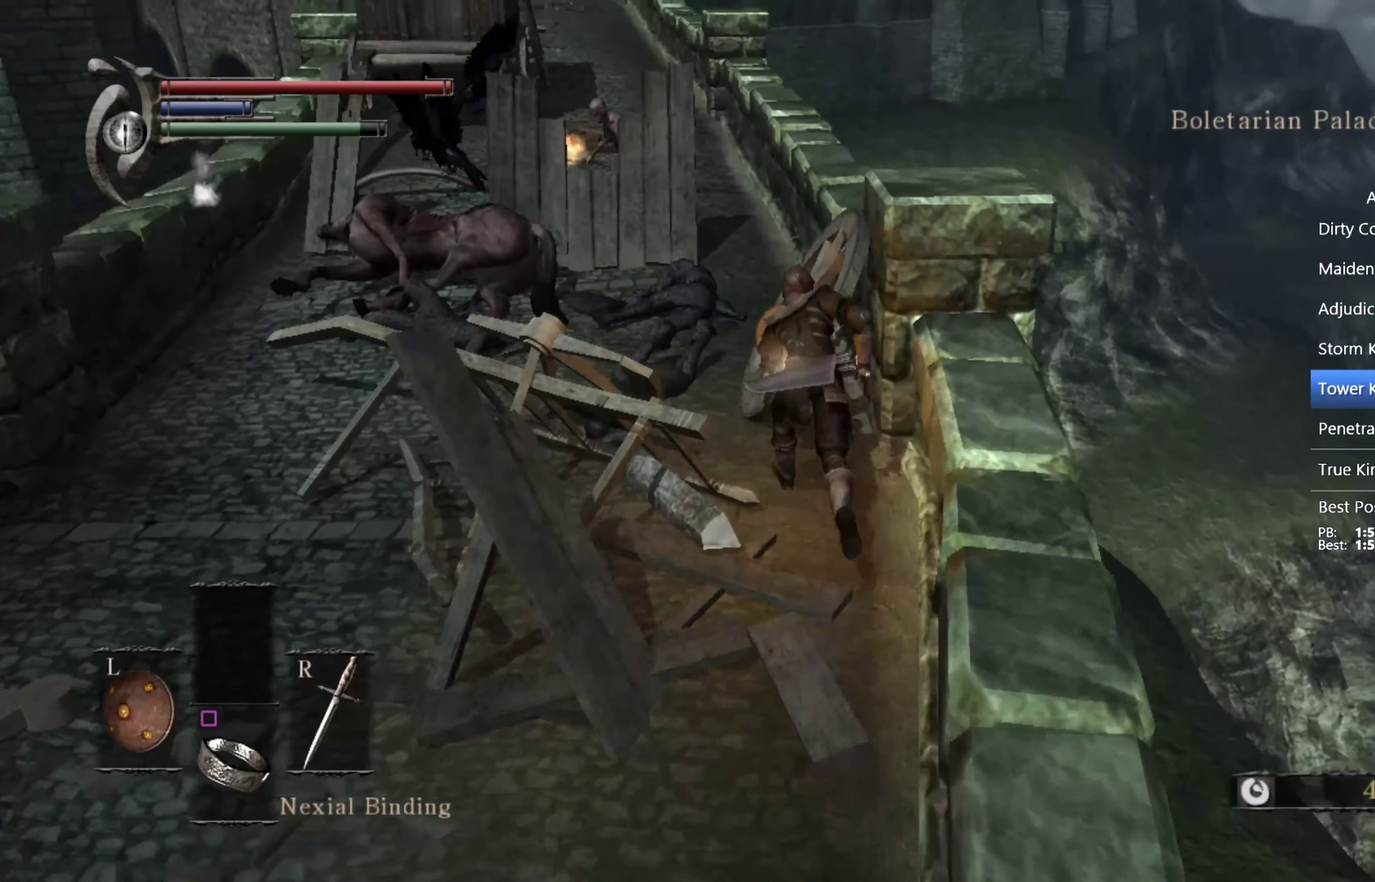
{"buttons": ["CIRCLE", "L1"], "left_stick": "up", "right_stick": "down-left", "events": [[400, "right_stick", "down-left"]]}
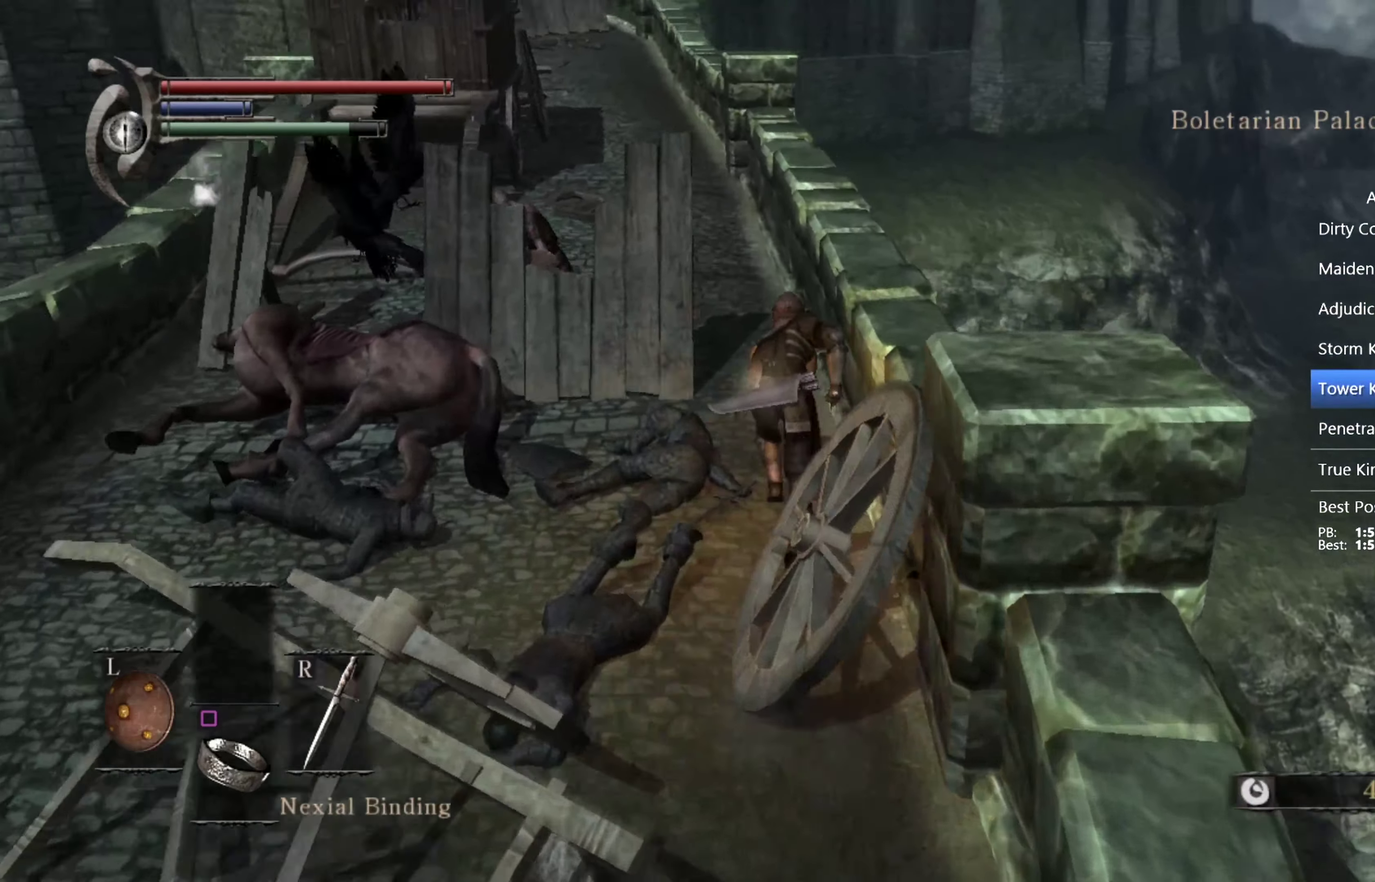
{"buttons": ["CIRCLE", "L1"], "left_stick": "up", "right_stick": "down-left", "events": []}
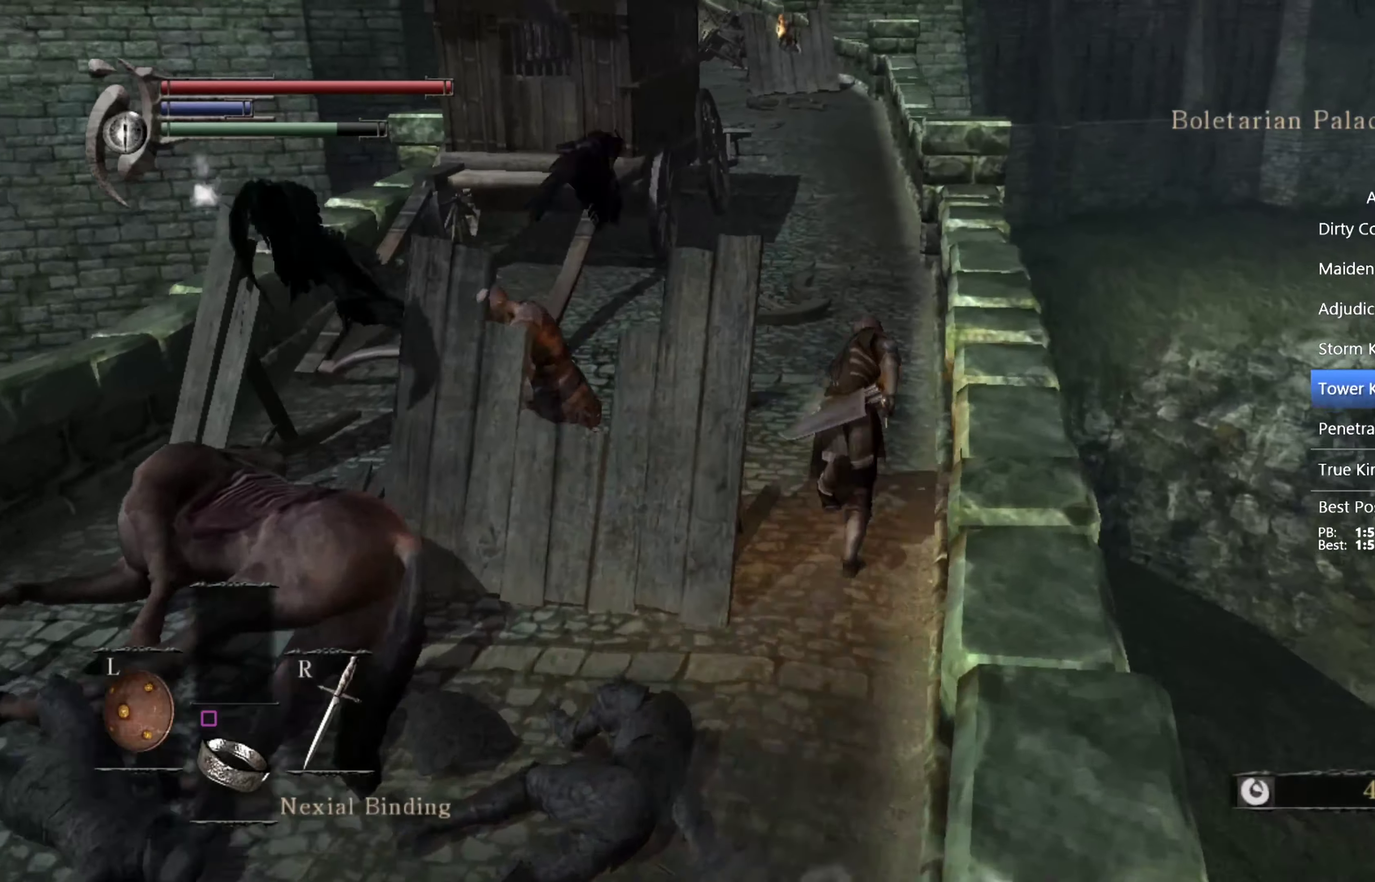
{"buttons": ["CIRCLE", "L1"], "left_stick": "up", "right_stick": "down-left", "events": []}